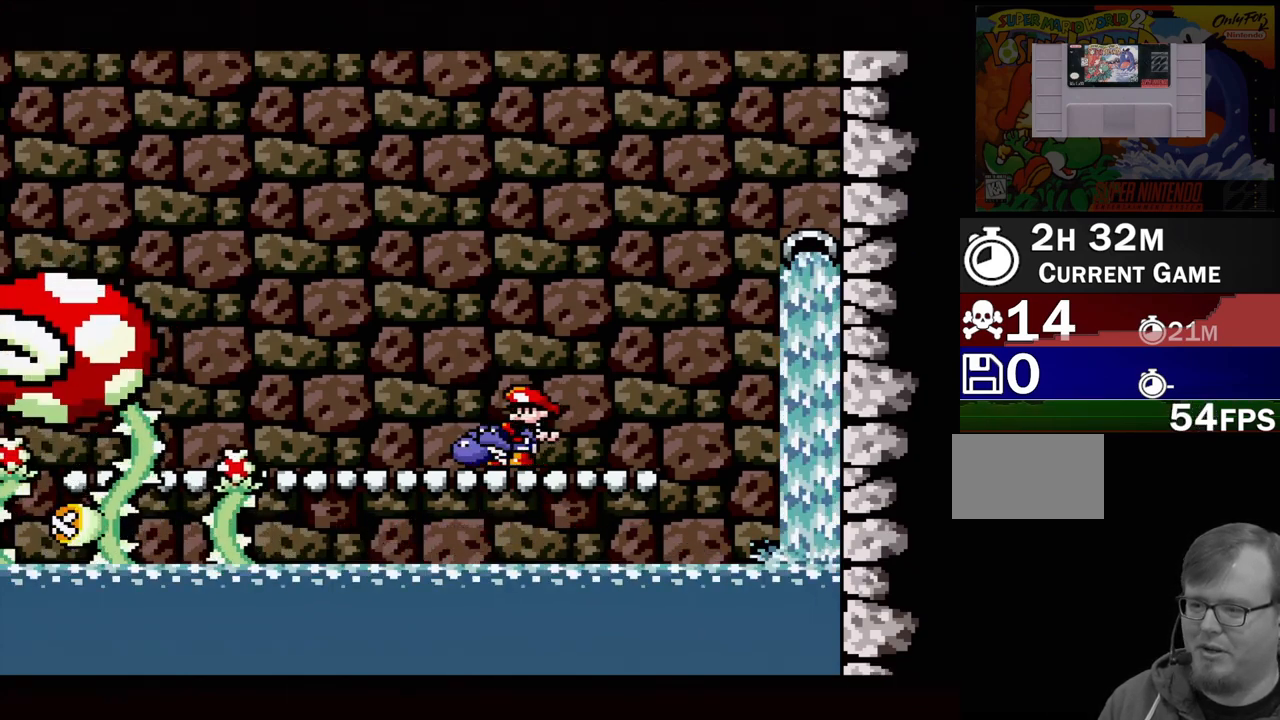
Gameplay with a controller (Nintendo layout); each line is a JSON object with the inputs held at the frame after it. "events" lists button and stick changes between this image and that frame as [ms after this image, input, new state], when the widget could be followed in between. Not read: L3 R3.
{"buttons": [], "events": [[167, "DPAD_LEFT", "down"], [317, "DPAD_LEFT", "up"]]}
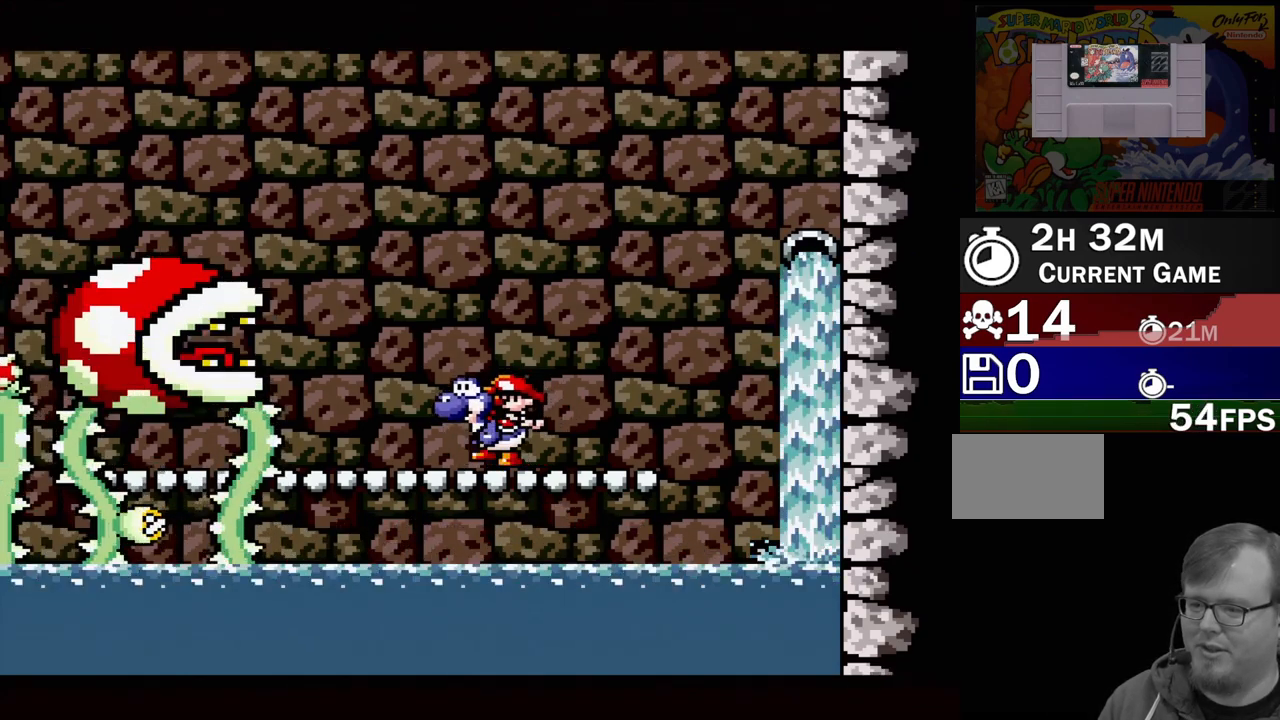
{"buttons": ["DPAD_RIGHT"], "events": [[450, "DPAD_RIGHT", "down"]]}
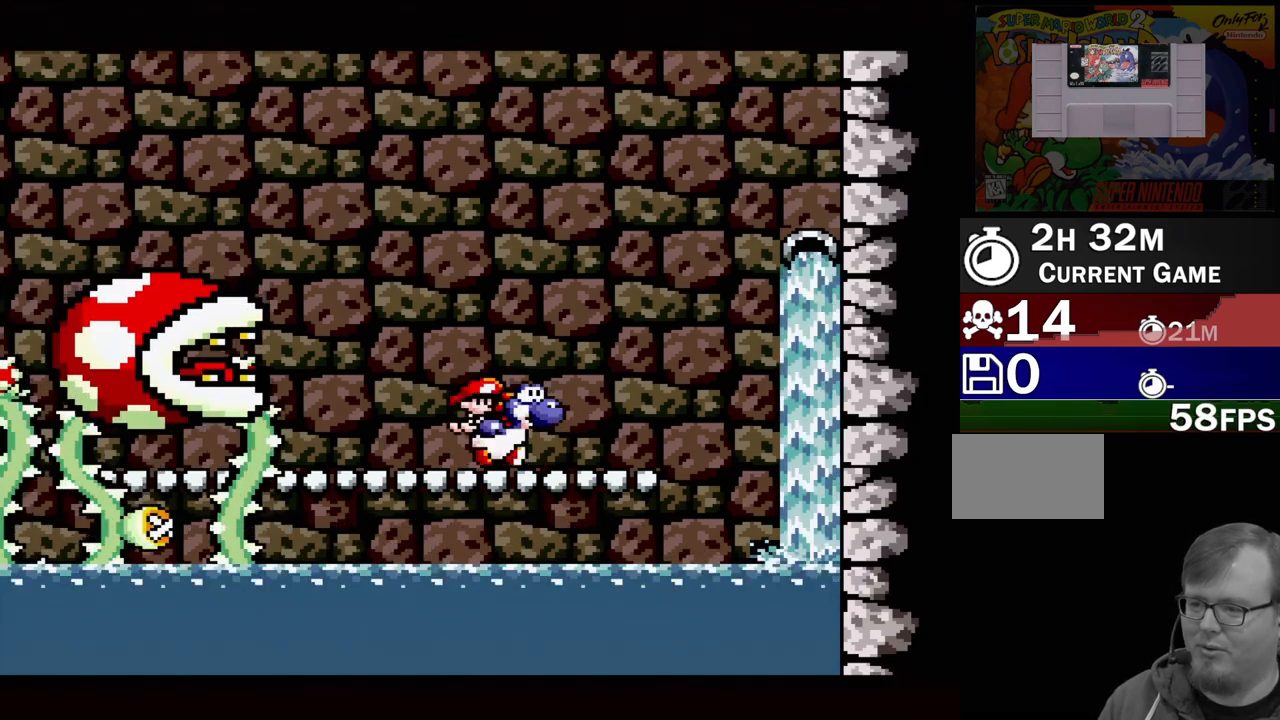
{"buttons": [], "events": [[150, "DPAD_RIGHT", "up"]]}
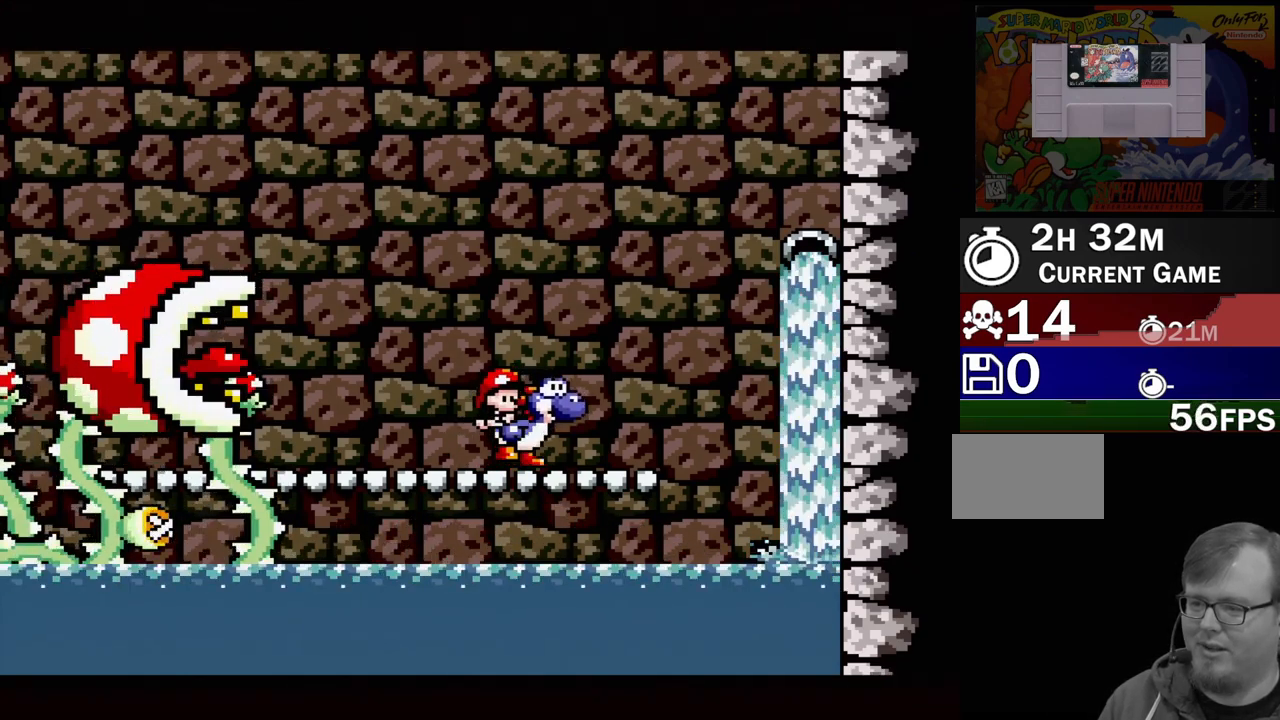
{"buttons": [], "events": [[133, "DPAD_LEFT", "down"], [233, "DPAD_LEFT", "up"]]}
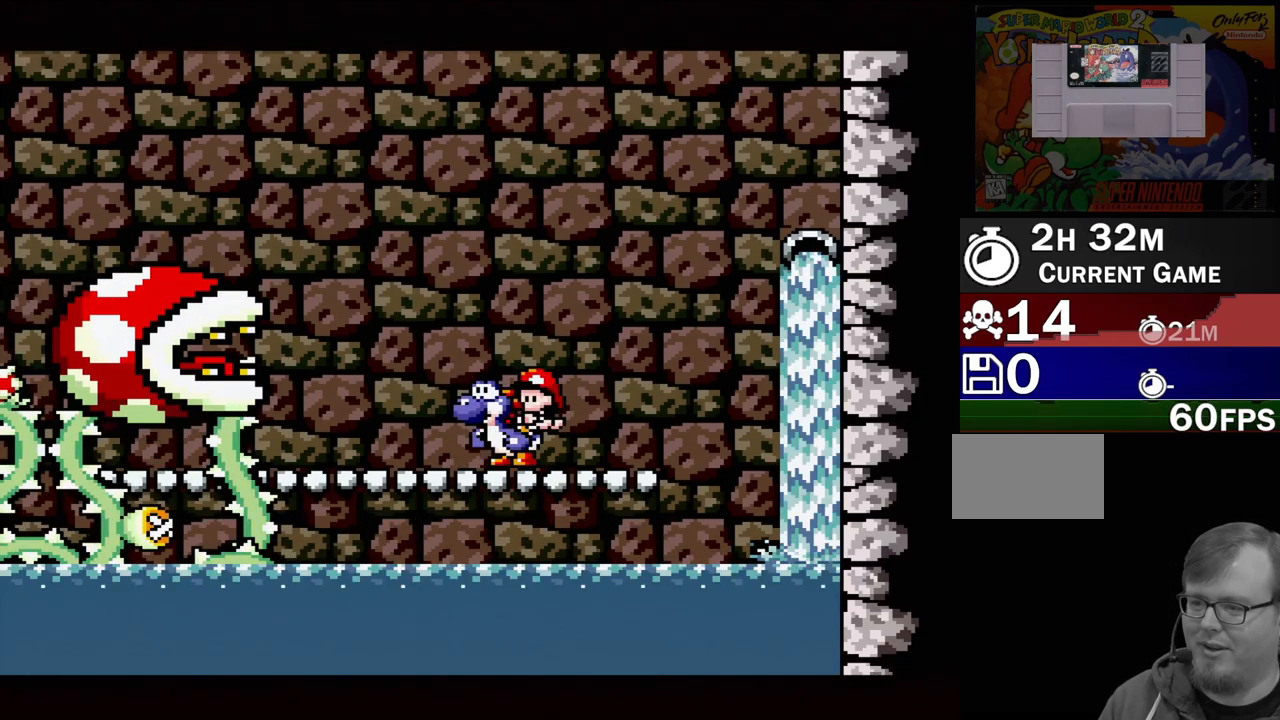
{"buttons": [], "events": []}
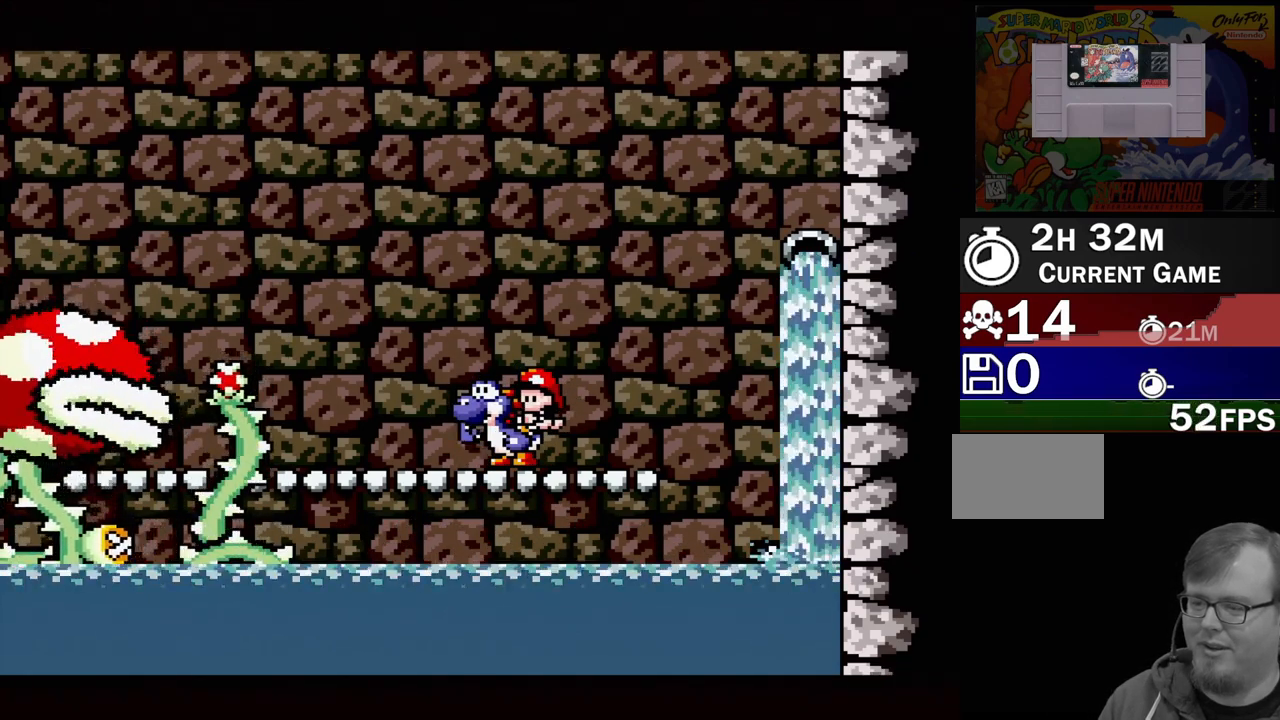
{"buttons": [], "events": []}
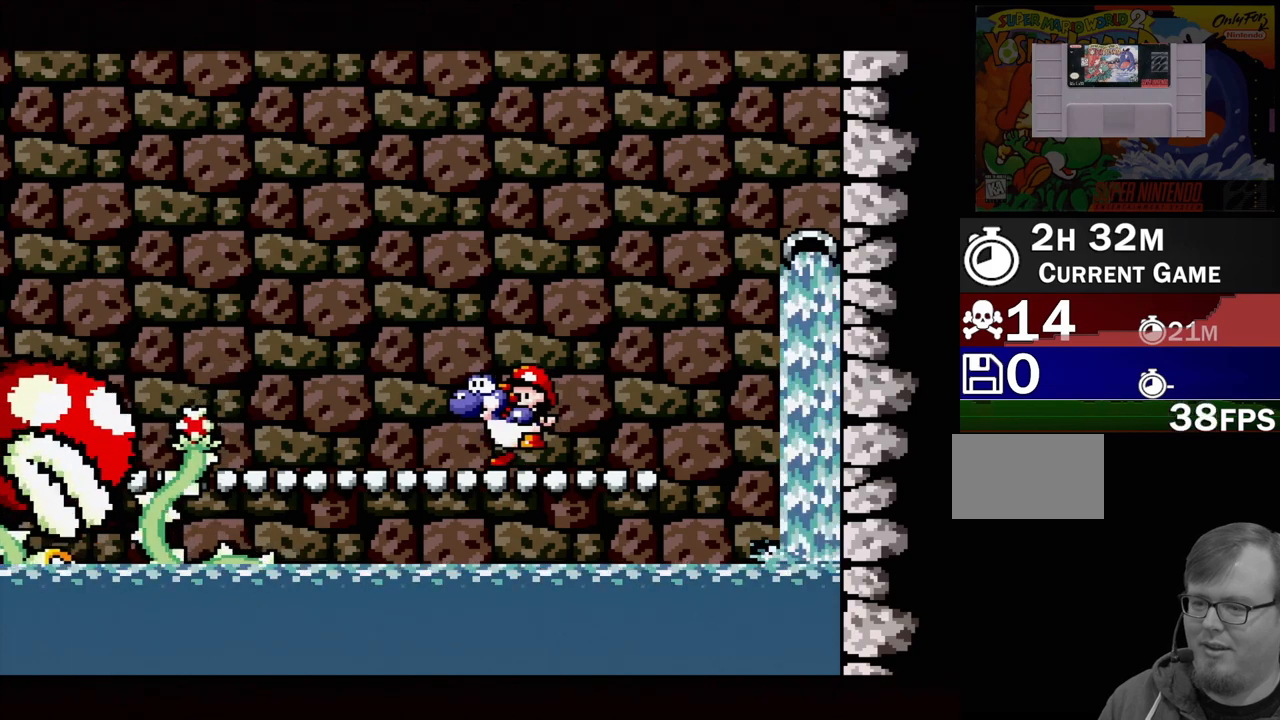
{"buttons": ["DPAD_DOWN"], "events": [[133, "DPAD_DOWN", "down"], [217, "DPAD_DOWN", "up"], [300, "DPAD_DOWN", "down"], [367, "DPAD_DOWN", "up"], [483, "DPAD_DOWN", "down"]]}
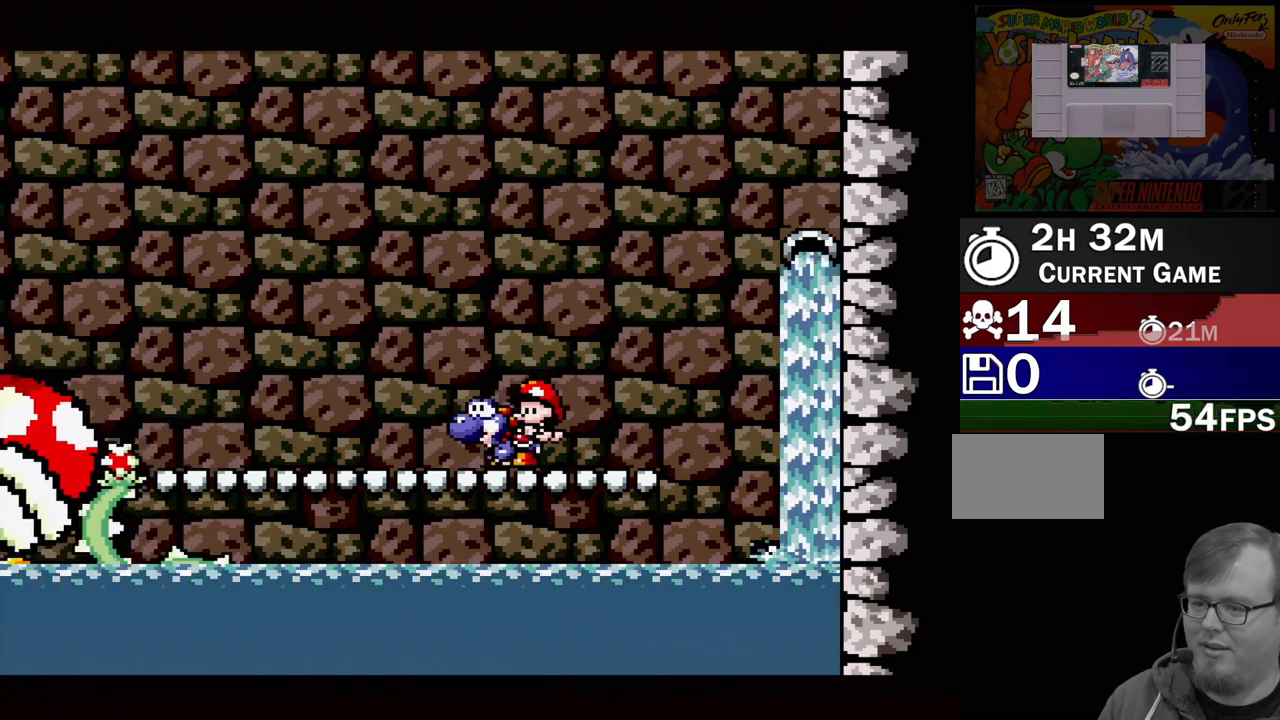
{"buttons": [], "events": [[17, "DPAD_DOWN", "up"], [250, "DPAD_DOWN", "down"], [317, "DPAD_DOWN", "up"], [400, "DPAD_DOWN", "down"], [483, "DPAD_DOWN", "up"]]}
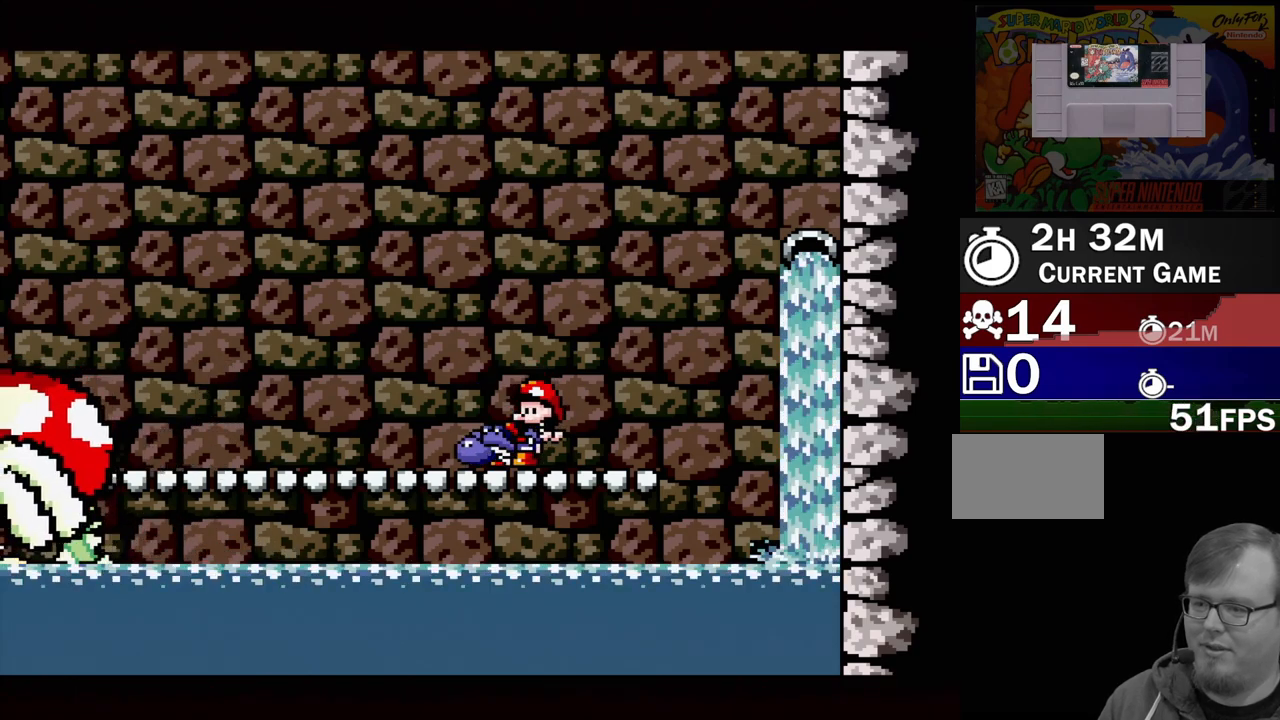
{"buttons": [], "events": [[50, "DPAD_DOWN", "down"], [150, "DPAD_DOWN", "up"], [217, "DPAD_DOWN", "down"], [317, "DPAD_DOWN", "up"]]}
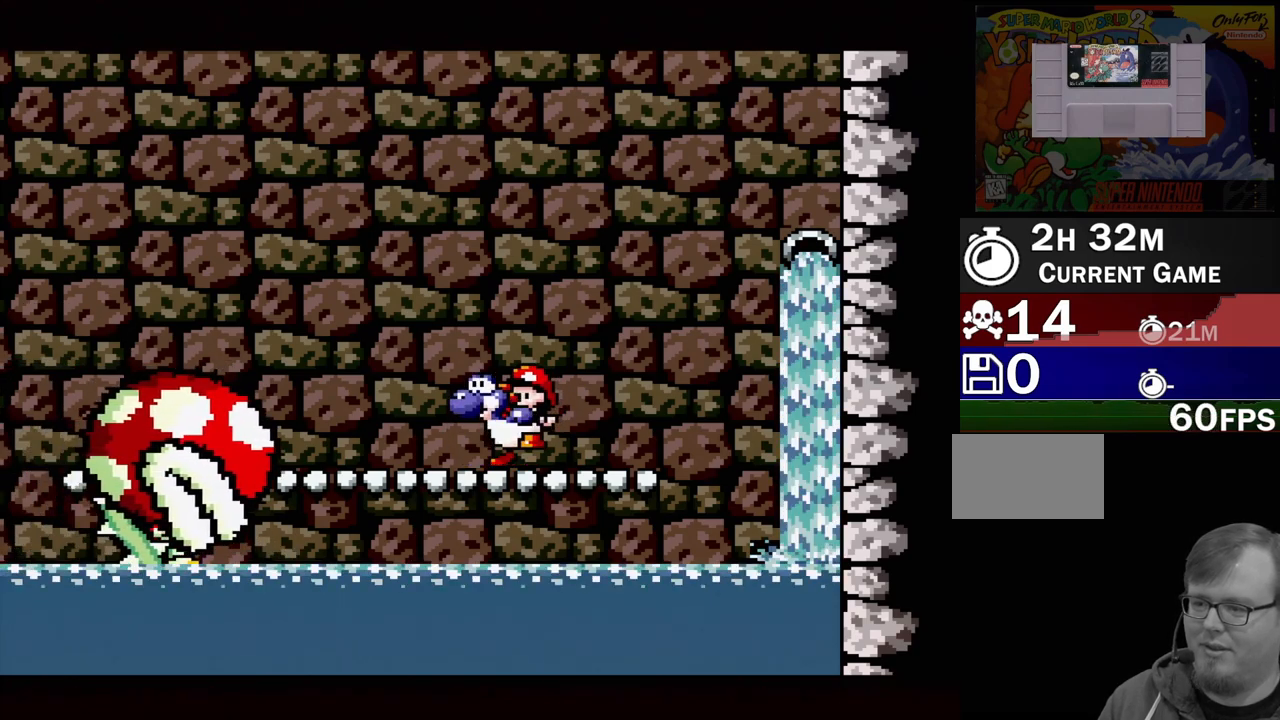
{"buttons": ["B", "DPAD_LEFT"], "events": [[17, "DPAD_LEFT", "down"], [133, "B", "down"]]}
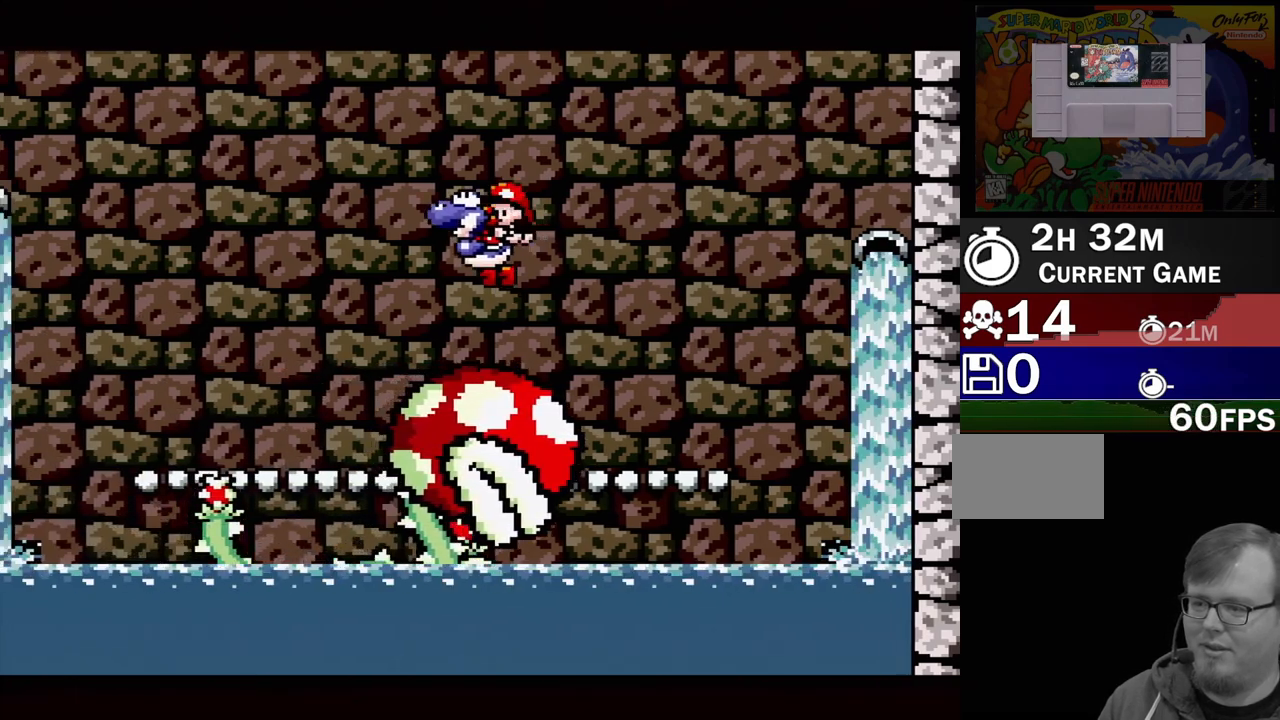
{"buttons": [], "events": [[267, "DPAD_LEFT", "up"], [400, "B", "up"]]}
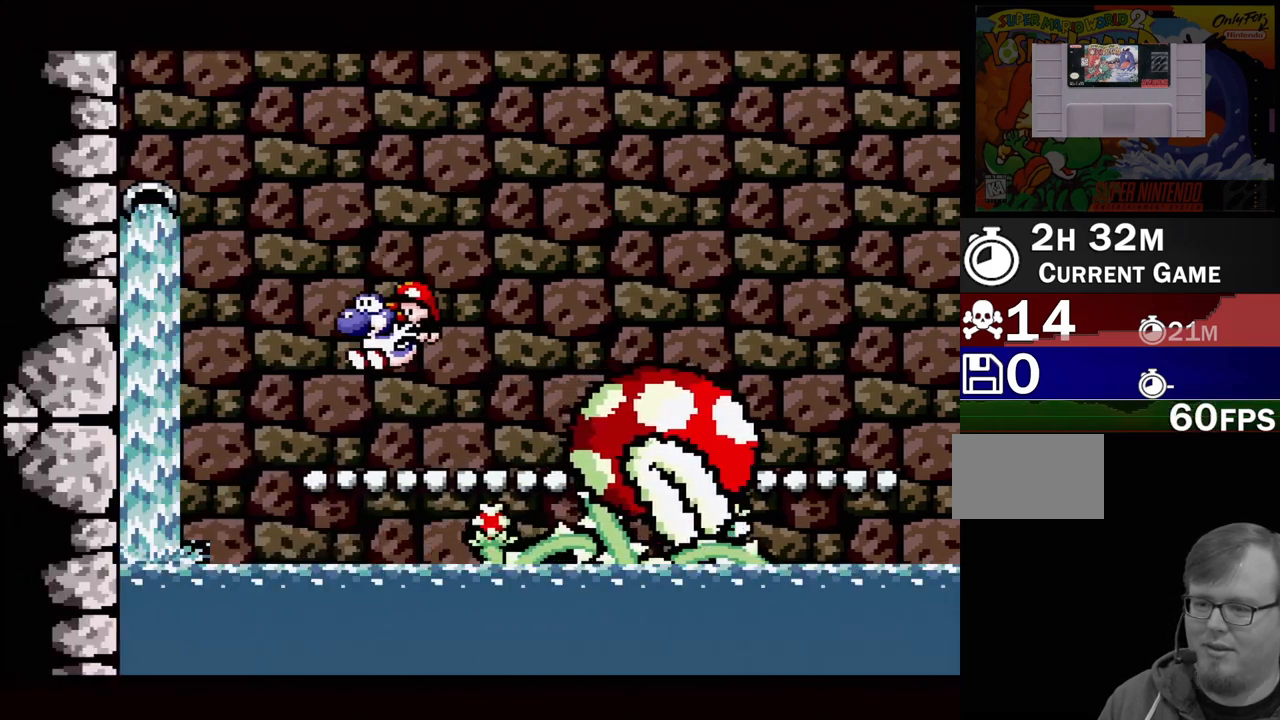
{"buttons": [], "events": [[50, "DPAD_RIGHT", "down"], [183, "DPAD_RIGHT", "up"]]}
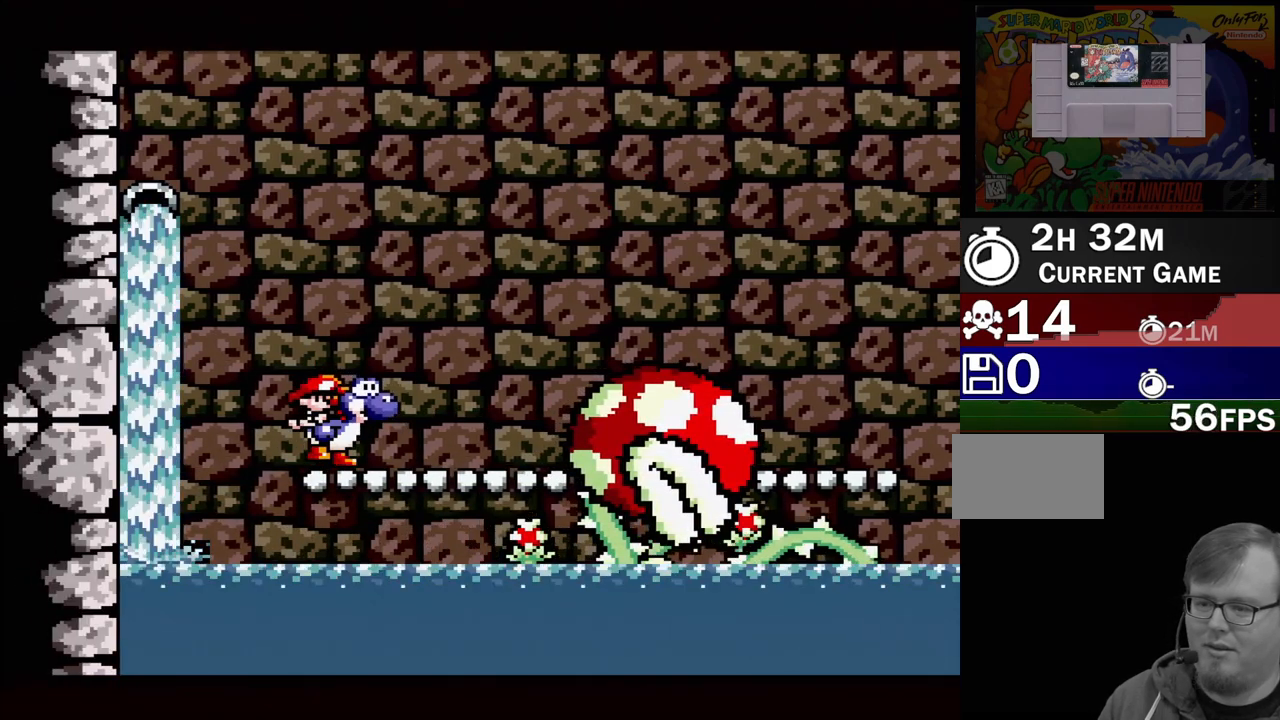
{"buttons": ["DPAD_RIGHT"], "events": [[367, "DPAD_RIGHT", "down"]]}
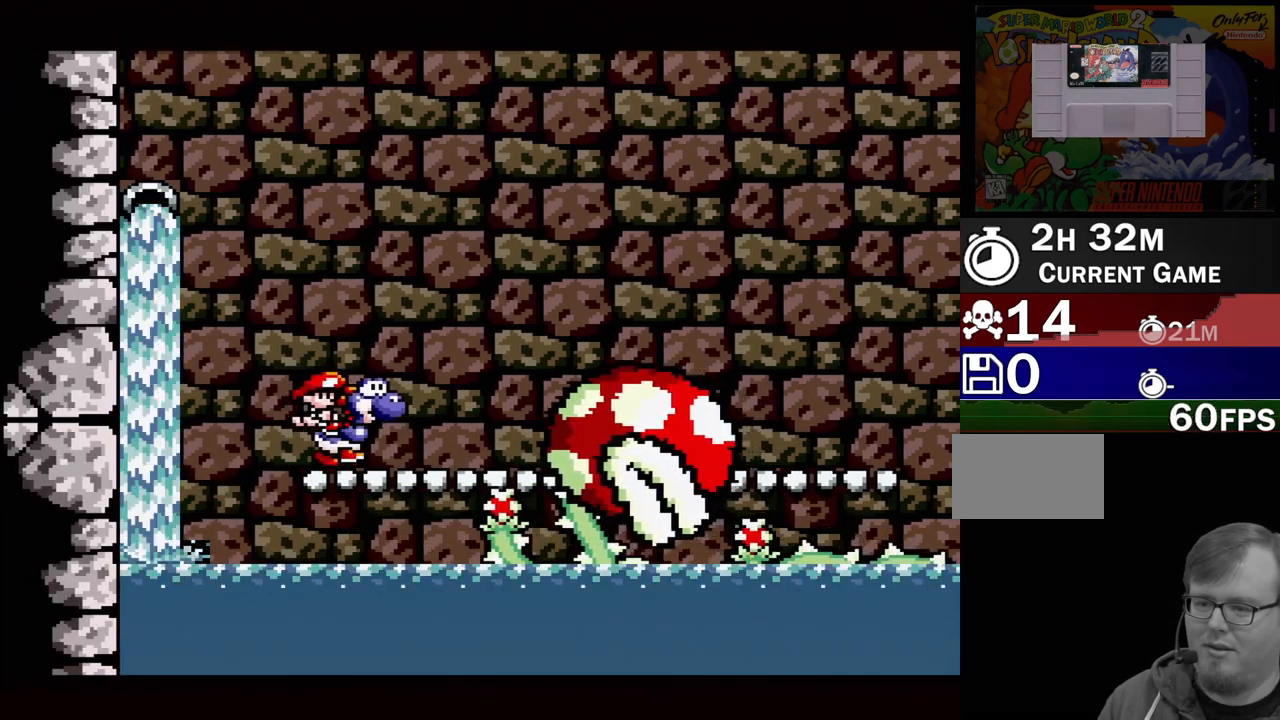
{"buttons": ["B", "DPAD_RIGHT"], "events": [[100, "B", "down"]]}
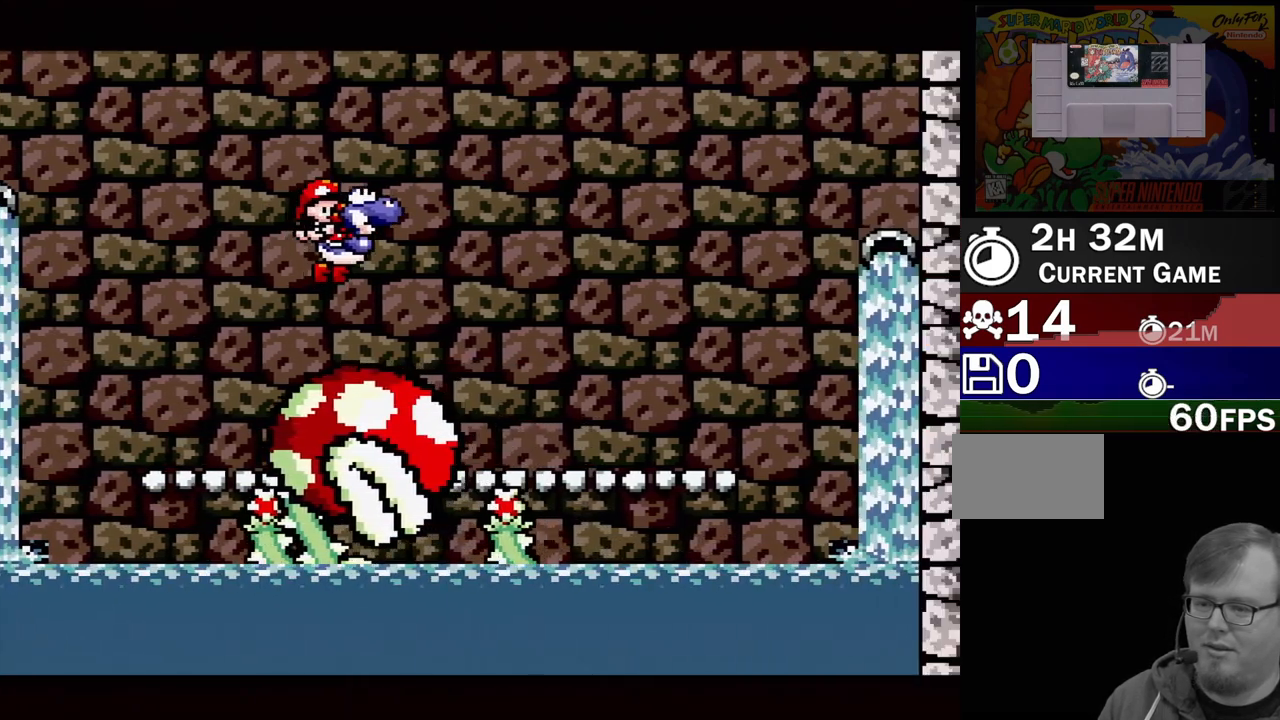
{"buttons": ["DPAD_LEFT"], "events": [[133, "DPAD_RIGHT", "up"], [200, "B", "up"], [433, "DPAD_LEFT", "down"]]}
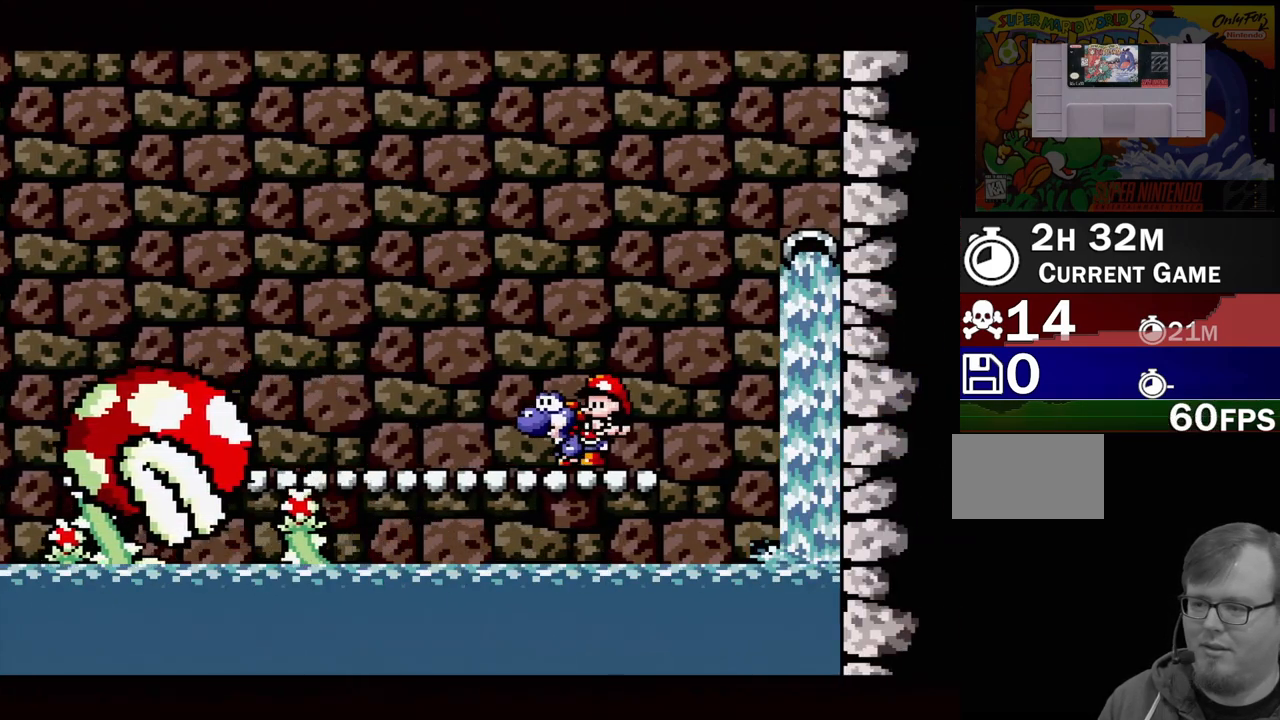
{"buttons": ["DPAD_LEFT"], "events": [[83, "DPAD_LEFT", "up"], [483, "DPAD_LEFT", "down"]]}
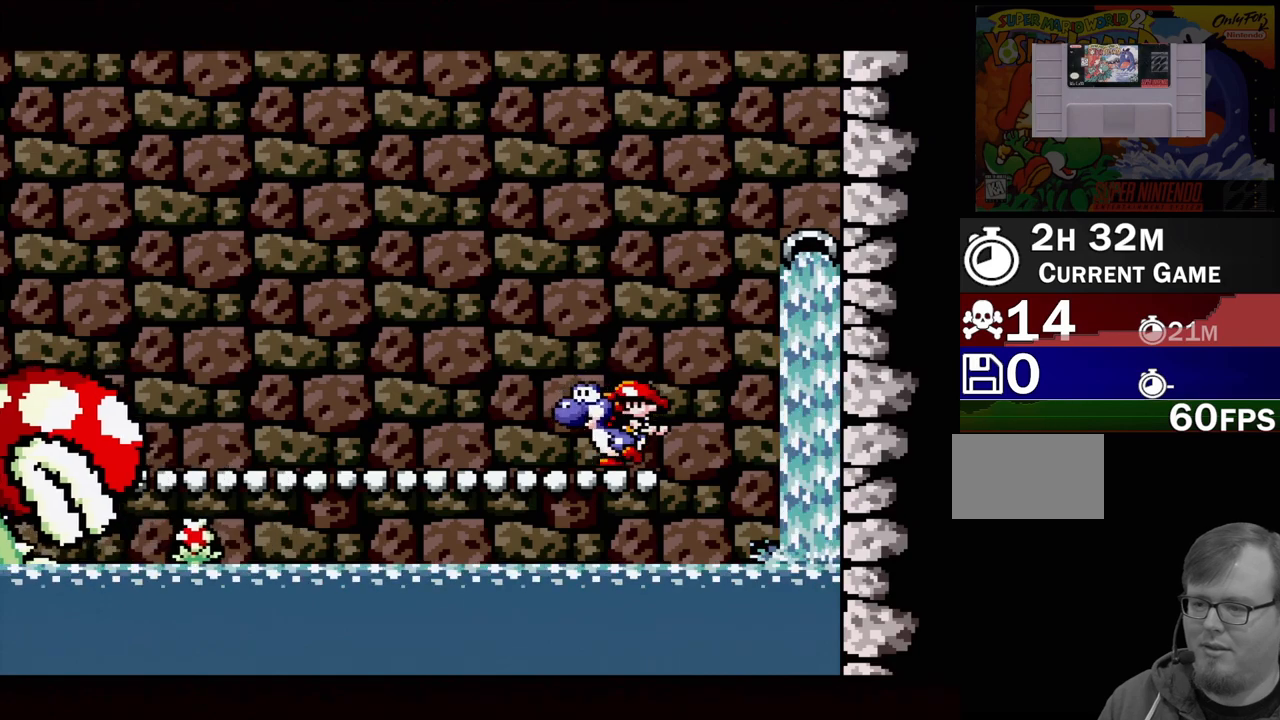
{"buttons": [], "events": [[333, "DPAD_LEFT", "up"]]}
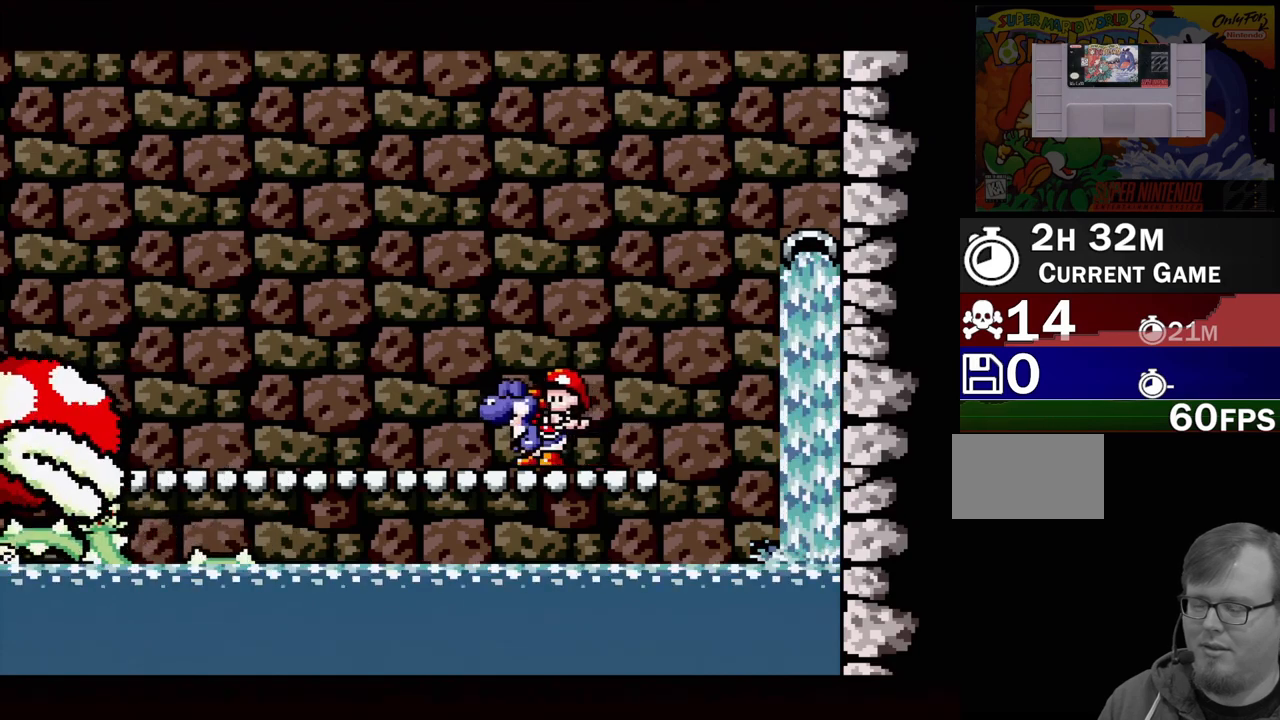
{"buttons": [], "events": [[33, "DPAD_DOWN", "down"], [133, "DPAD_DOWN", "up"], [233, "DPAD_DOWN", "down"], [350, "DPAD_DOWN", "up"], [417, "DPAD_DOWN", "down"], [500, "DPAD_DOWN", "up"]]}
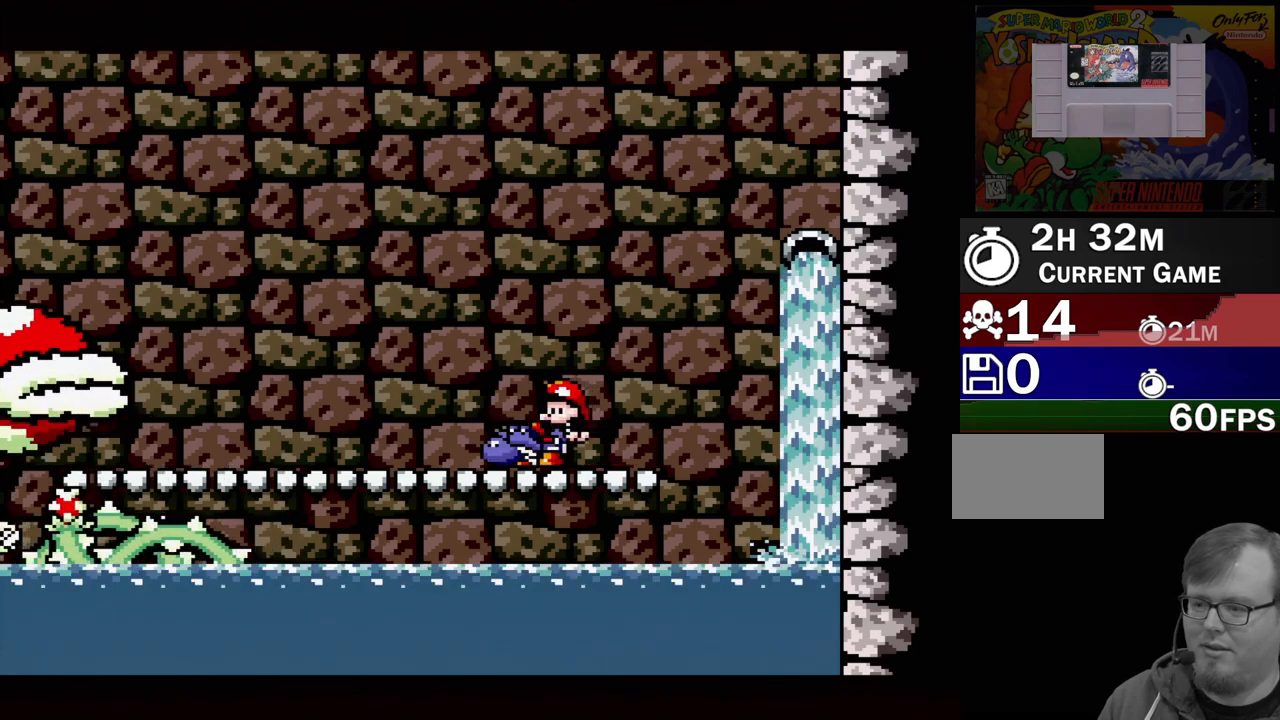
{"buttons": [], "events": [[67, "DPAD_DOWN", "down"], [133, "DPAD_DOWN", "up"], [233, "DPAD_DOWN", "down"], [300, "DPAD_DOWN", "up"], [383, "DPAD_DOWN", "down"], [483, "DPAD_DOWN", "up"]]}
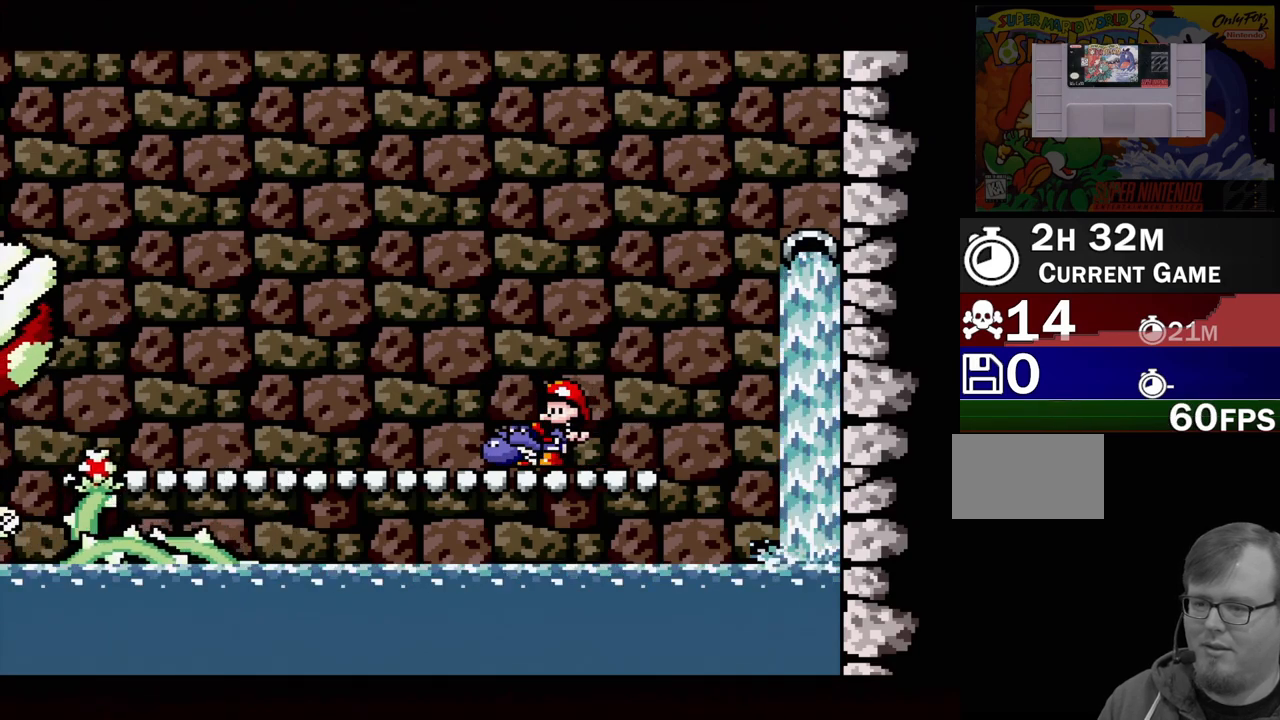
{"buttons": [], "events": [[67, "DPAD_DOWN", "down"], [183, "DPAD_DOWN", "up"], [350, "DPAD_UP", "down"], [450, "DPAD_UP", "up"]]}
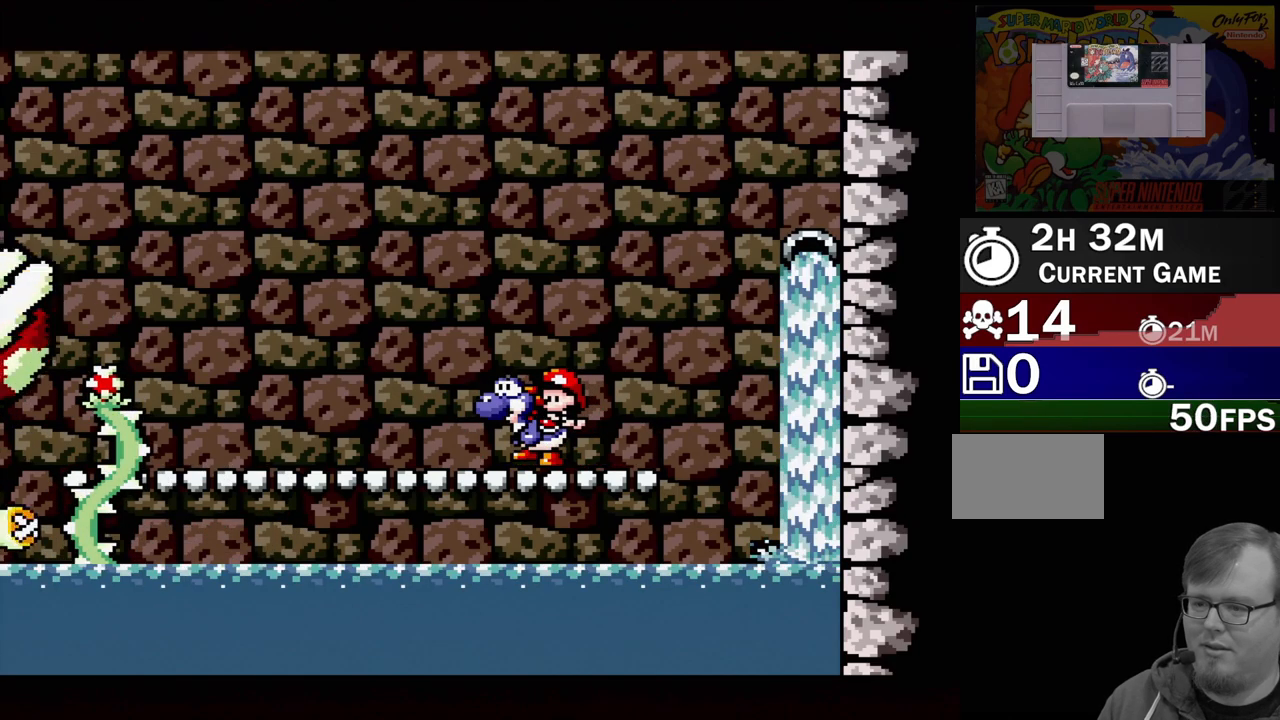
{"buttons": ["DPAD_DOWN"], "events": [[33, "DPAD_UP", "down"], [100, "DPAD_UP", "up"], [183, "DPAD_UP", "down"], [283, "DPAD_UP", "up"], [467, "DPAD_DOWN", "down"]]}
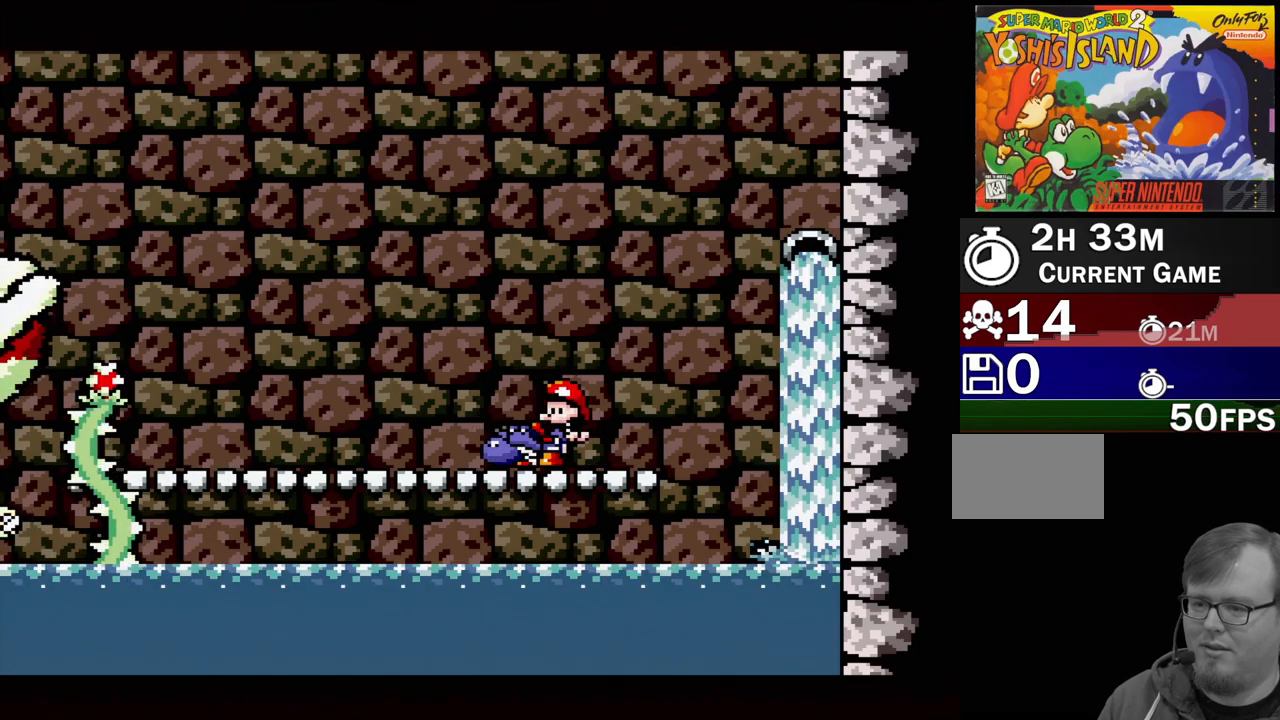
{"buttons": ["DPAD_DOWN"], "events": [[67, "DPAD_DOWN", "up"], [200, "DPAD_UP", "down"], [267, "DPAD_UP", "up"], [417, "DPAD_DOWN", "down"]]}
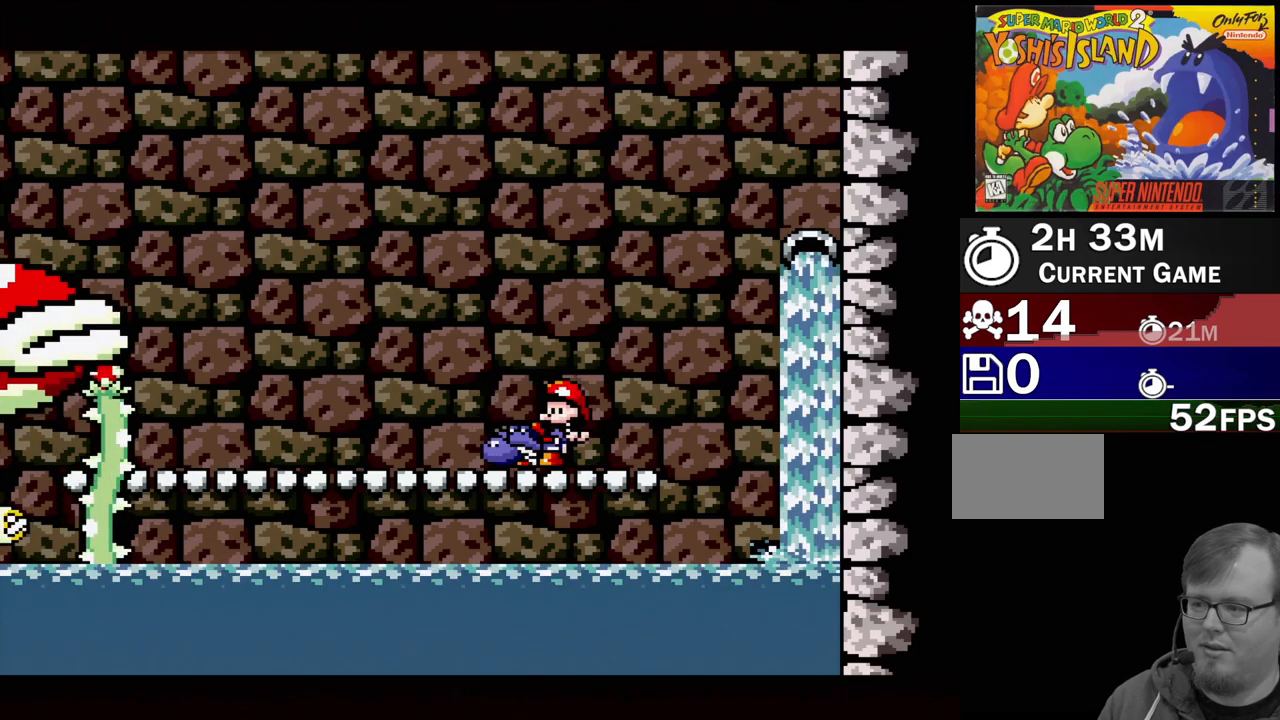
{"buttons": [], "events": [[17, "DPAD_DOWN", "up"], [117, "DPAD_UP", "down"], [217, "DPAD_UP", "up"]]}
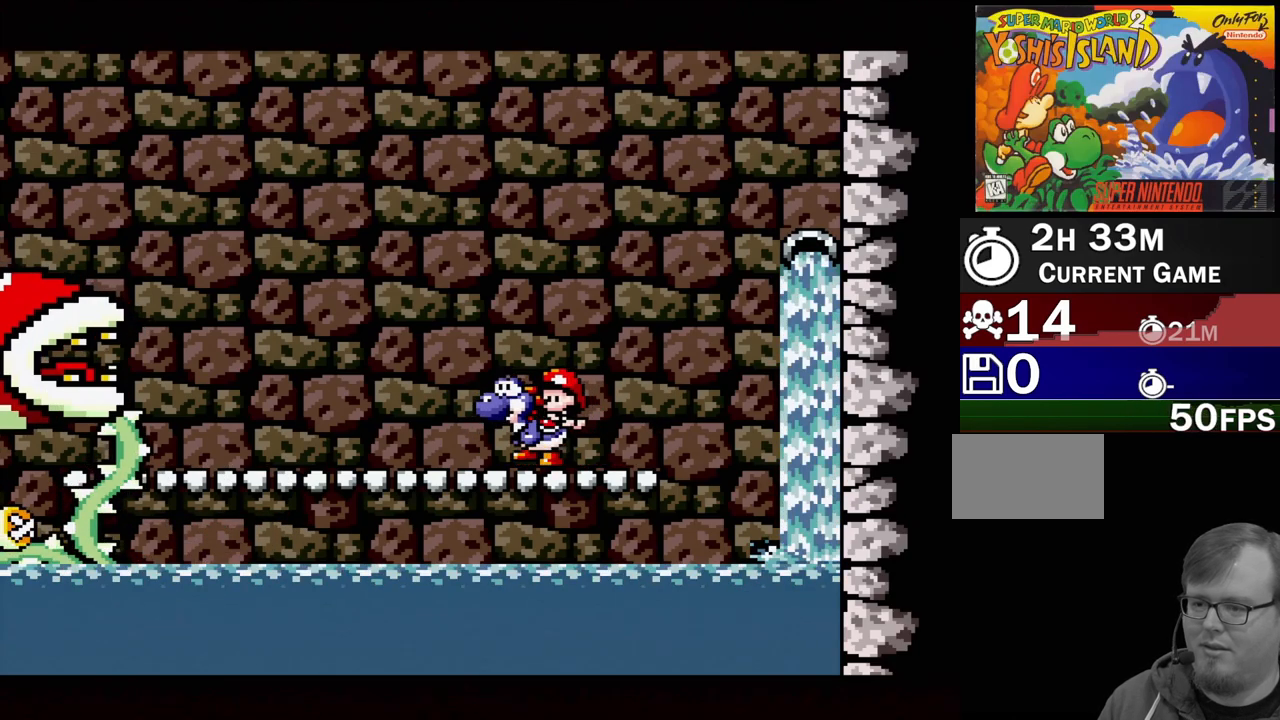
{"buttons": [], "events": [[33, "DPAD_DOWN", "down"], [83, "DPAD_DOWN", "up"], [183, "DPAD_DOWN", "down"], [267, "DPAD_DOWN", "up"], [333, "B", "down"], [383, "B", "up"], [383, "DPAD_DOWN", "down"], [467, "DPAD_DOWN", "up"]]}
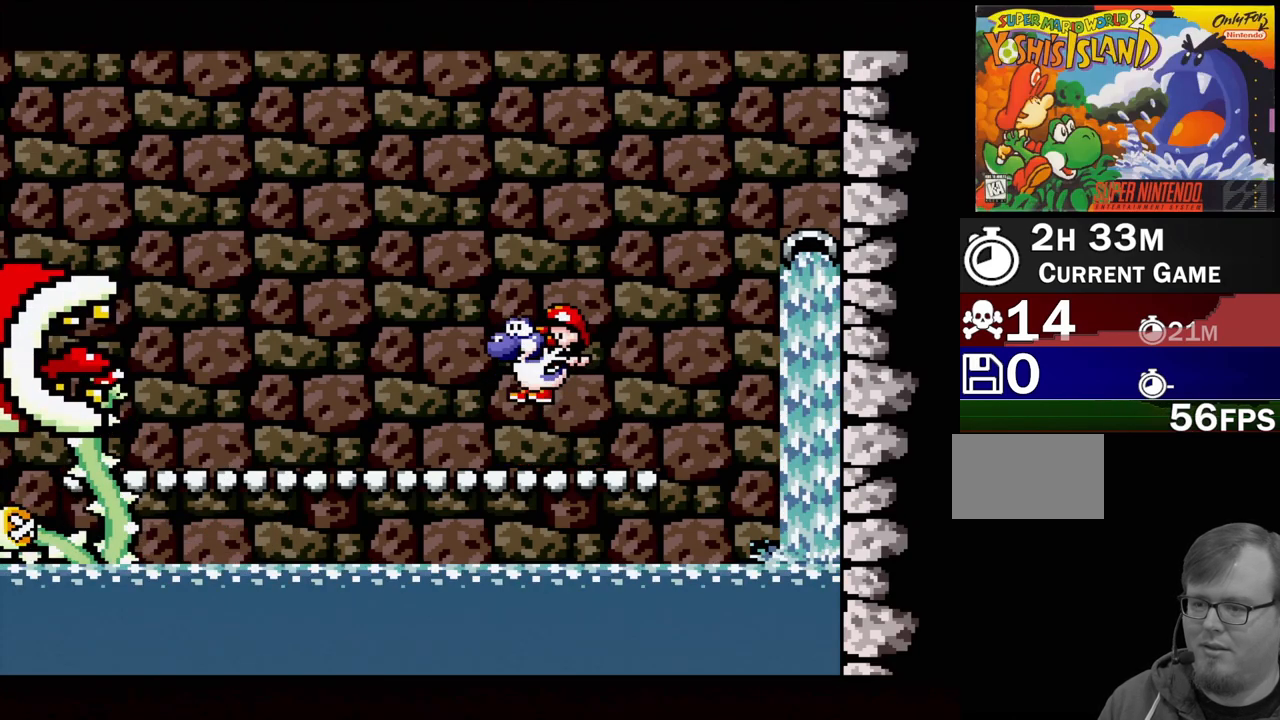
{"buttons": ["DPAD_DOWN"], "events": [[17, "B", "down"], [67, "DPAD_DOWN", "down"], [83, "B", "up"], [167, "DPAD_DOWN", "up"], [200, "B", "down"], [250, "DPAD_DOWN", "down"], [267, "B", "up"], [333, "DPAD_DOWN", "up"], [367, "B", "down"], [433, "B", "up"], [433, "DPAD_DOWN", "down"]]}
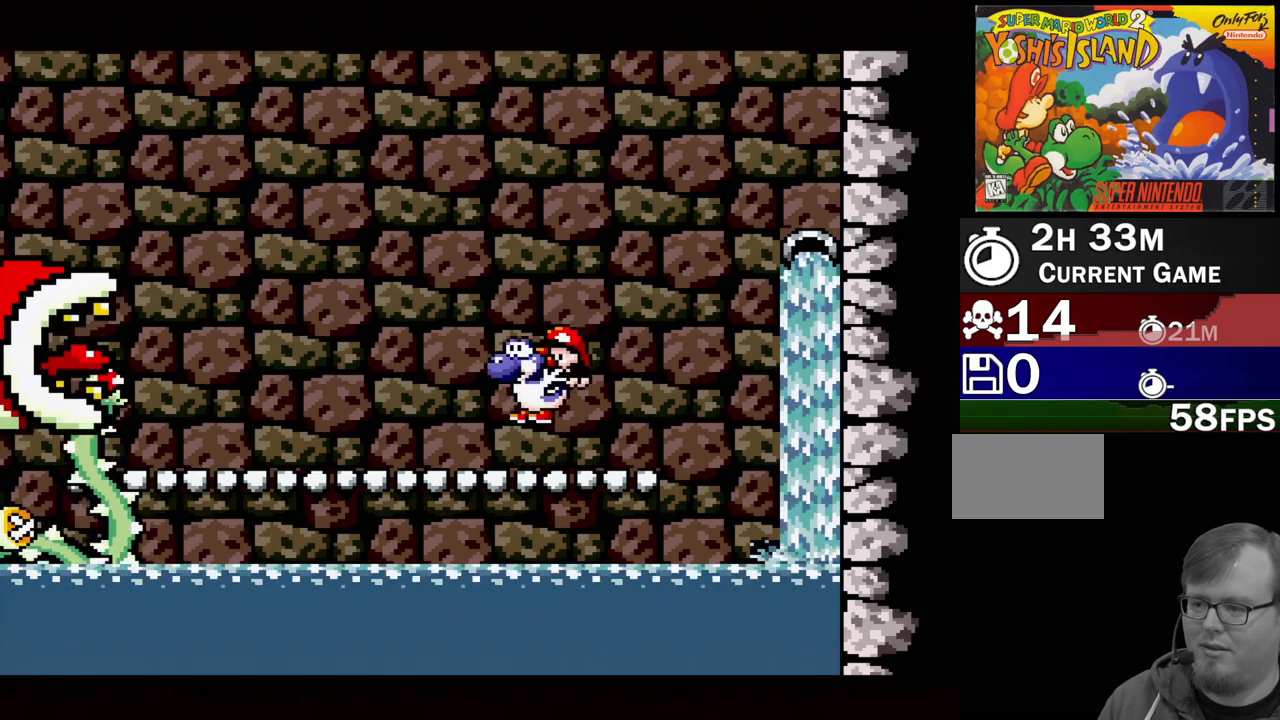
{"buttons": ["DPAD_DOWN"], "events": [[17, "DPAD_DOWN", "up"], [50, "B", "down"], [117, "B", "up"], [117, "DPAD_DOWN", "down"], [217, "B", "down"], [217, "DPAD_DOWN", "up"], [300, "B", "up"], [317, "DPAD_DOWN", "down"], [400, "B", "down"], [417, "DPAD_DOWN", "up"], [500, "B", "up"], [500, "DPAD_DOWN", "down"]]}
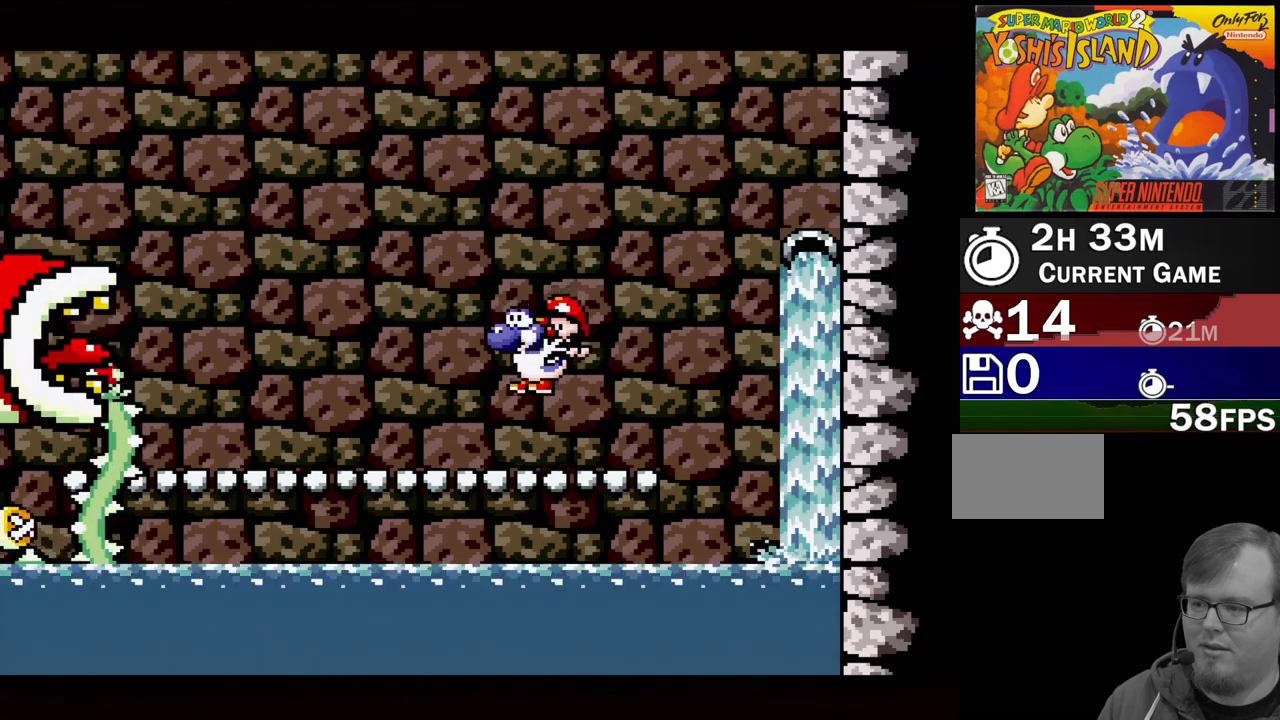
{"buttons": [], "events": [[117, "DPAD_DOWN", "up"]]}
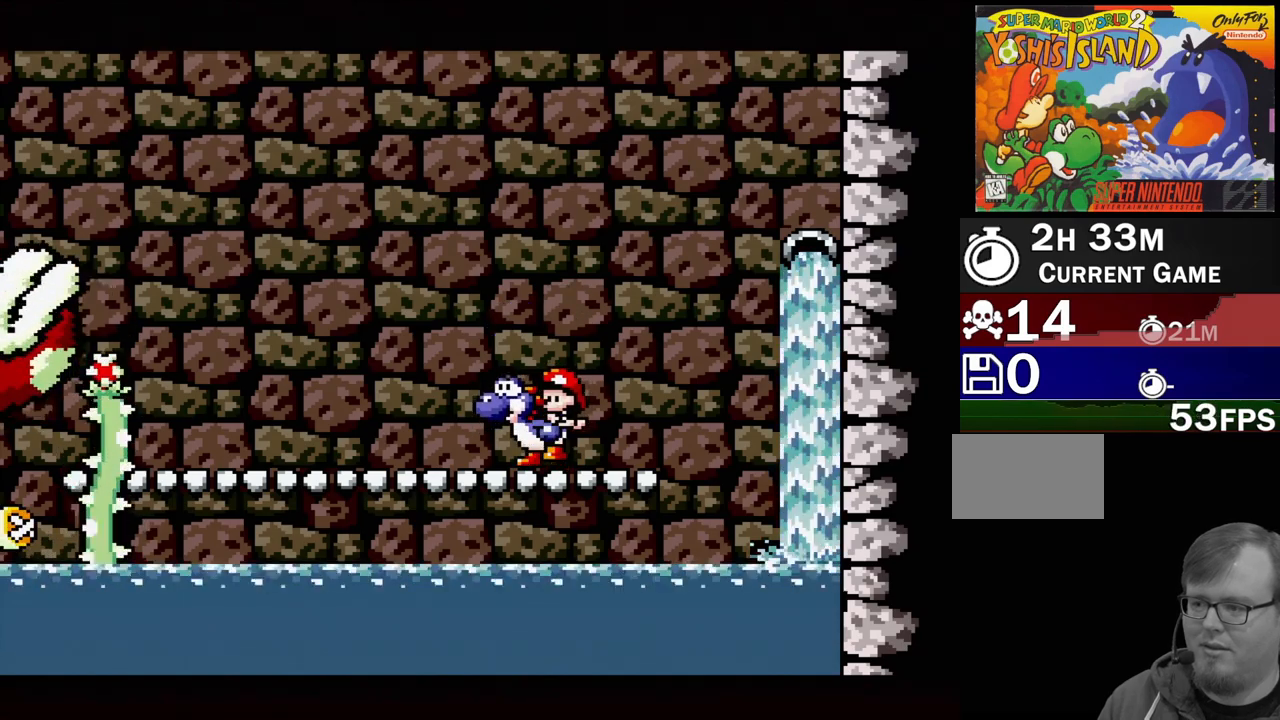
{"buttons": [], "events": [[33, "DPAD_LEFT", "down"], [183, "DPAD_LEFT", "up"]]}
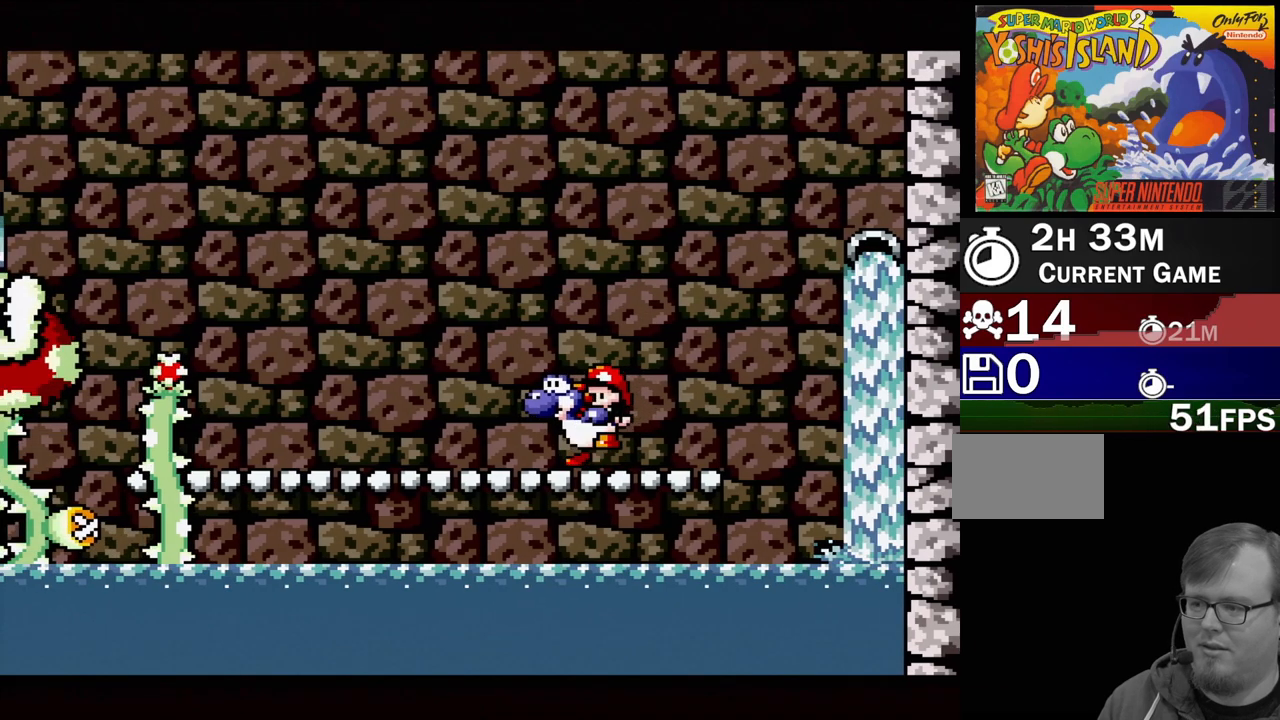
{"buttons": ["Y"], "events": [[450, "Y", "down"]]}
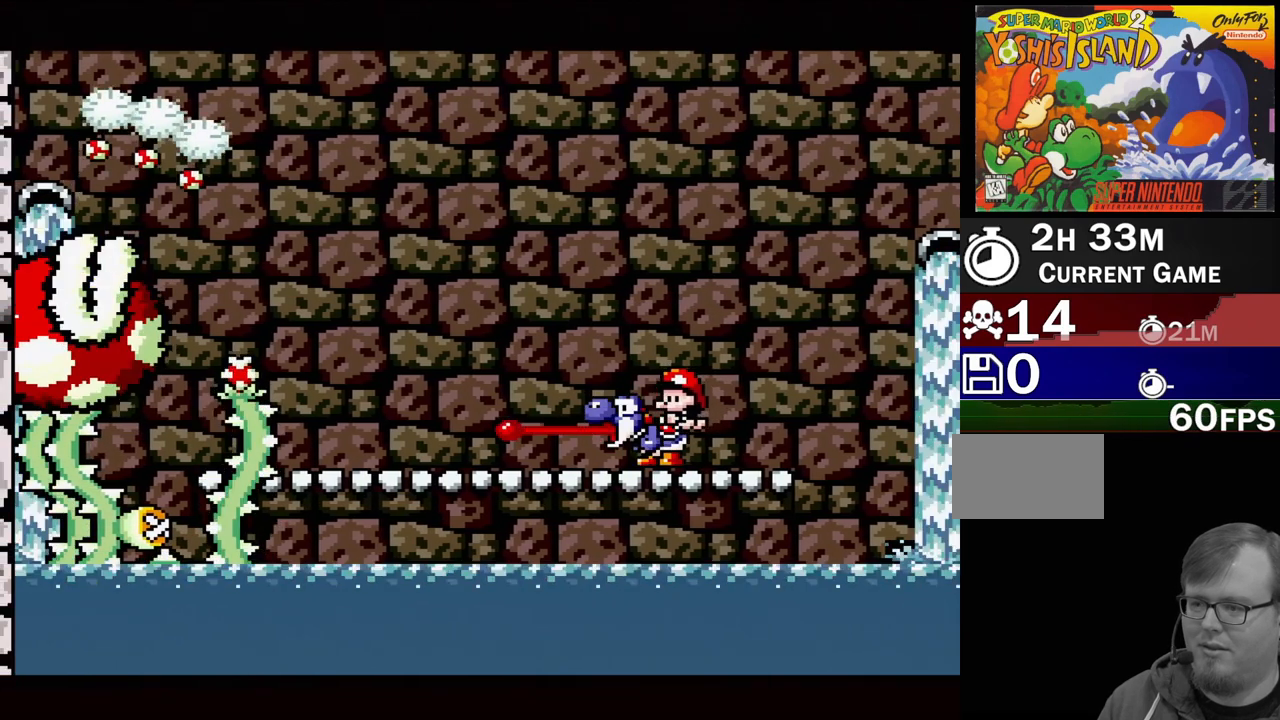
{"buttons": [], "events": [[83, "Y", "up"], [267, "Y", "down"], [350, "Y", "up"]]}